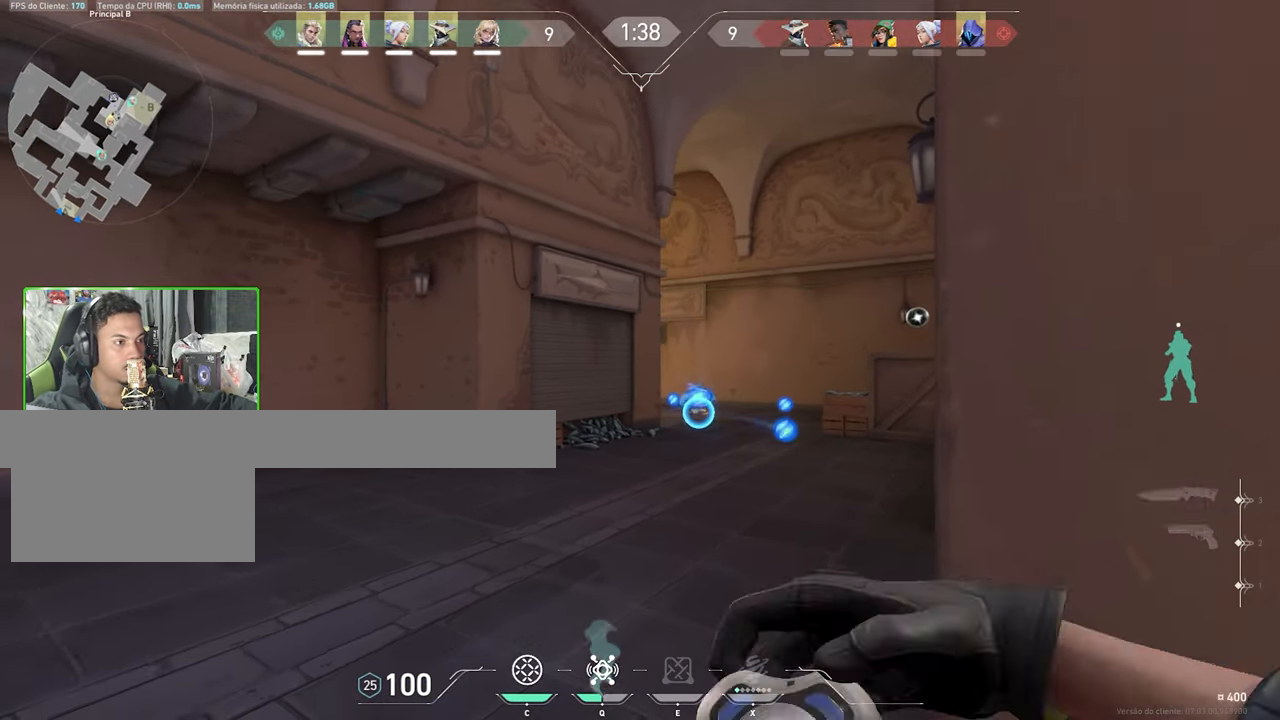
Gameplay with keyboard and mouse; each line is a JSON object with the keys and mouse buttons held at the frame after it. "events" lists presses ("down") and releases ("up") of "1", "2", "3", "4", "5", "a", "alt", "c", "caps_lock", "ctrl", "d", "e", "f", "g", "q", "r", "s", "shift", "space", "t", "tab", "v", "w", "x", "z", "mouse_left", "mouse_wheel" and "mouse_right" between this image and that frame as [ms after this image, input, new state], when the widget could be followed in between. "mouse_left", "mouse_wheel", "mouse_right" = the "left", "wheel", "right" buttons of the "mouse" list. No other keys are recorded. "wheel" means that the mouse wheel is clicked or scrolled. "mouse_move" is the direction in which the mouse moves at that frame (one of eight, or "still"), when it could be read.
{"keys": ["s"], "mouse": [], "mouse_move": "still", "events": [[34, "q", "up"], [100, "mouse_left", "down"], [100, "w", "down"], [134, "mouse_left", "up"], [184, "w", "up"], [217, "mouse_left", "down"], [317, "mouse_left", "up"], [317, "s", "down"], [417, "mouse_left", "down"], [500, "mouse_left", "up"]]}
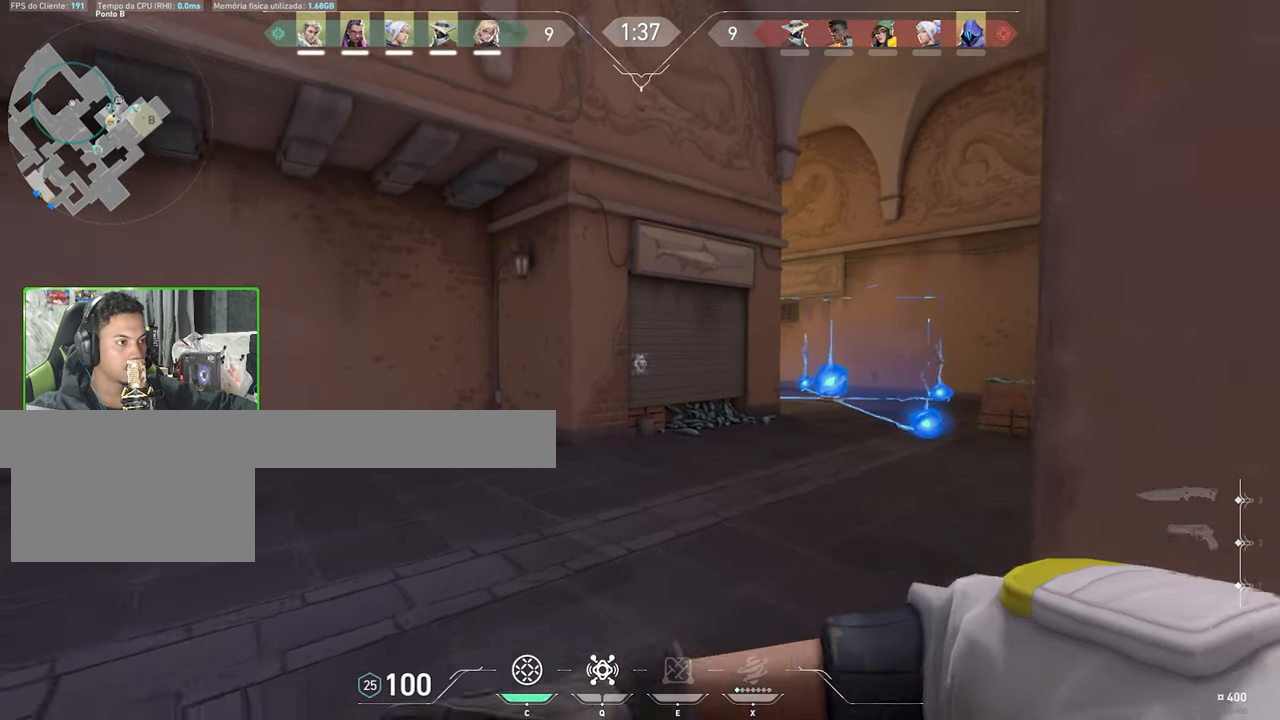
{"keys": ["shift", "w"], "mouse": [], "mouse_move": "still", "events": [[50, "d", "down"], [184, "s", "up"], [284, "d", "up"], [300, "shift", "down"], [300, "w", "down"]]}
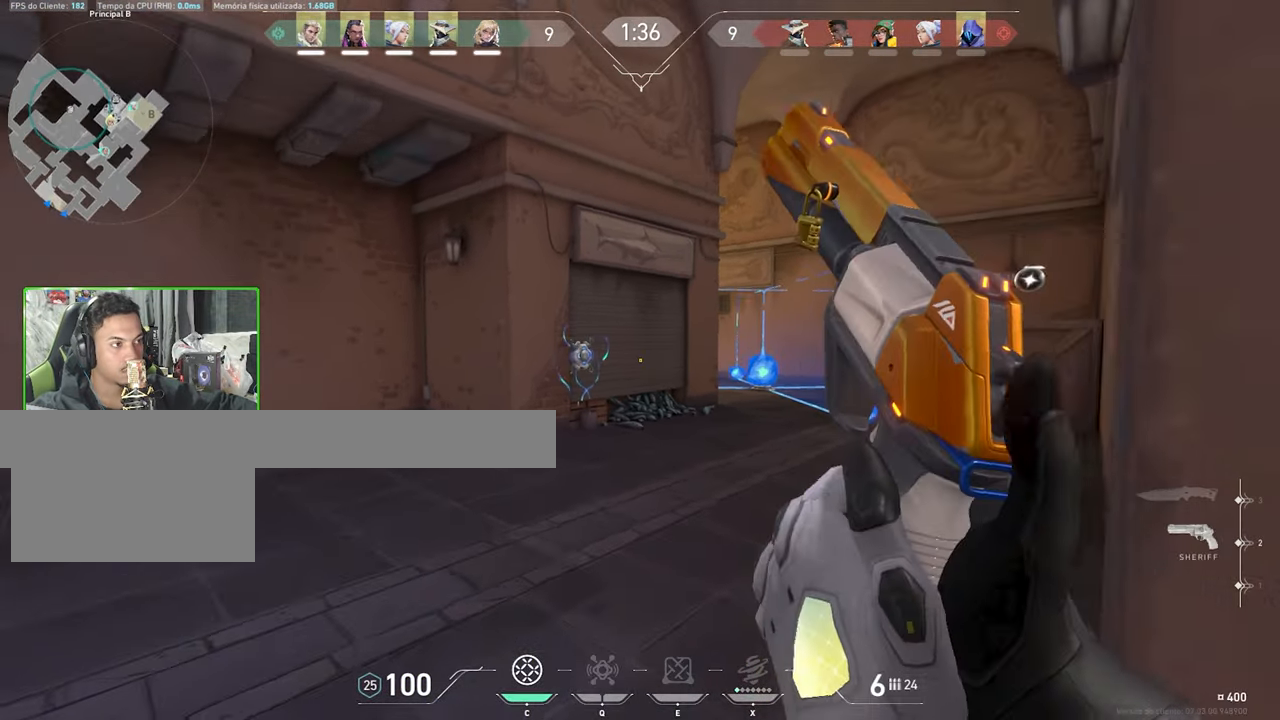
{"keys": ["d", "shift", "w"], "mouse": [], "mouse_move": "still", "events": [[100, "d", "down"], [284, "d", "up"], [350, "d", "down"]]}
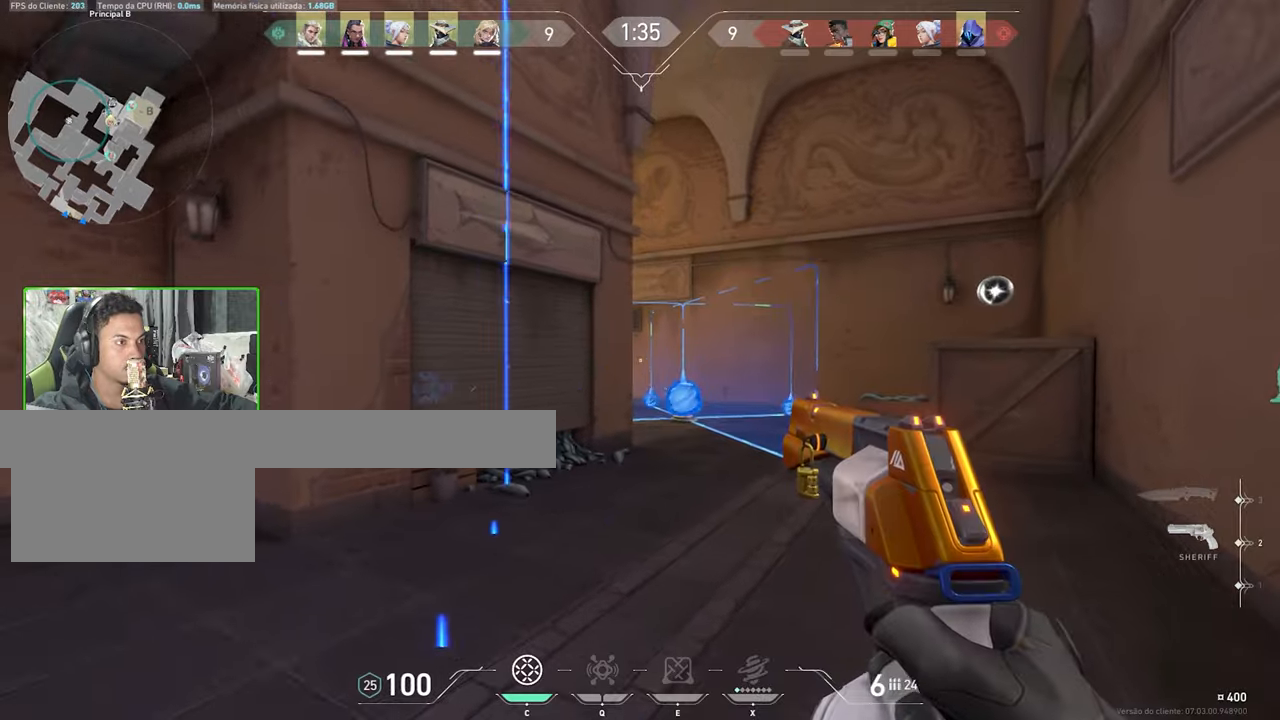
{"keys": ["a"], "mouse": [], "mouse_move": "down-right", "events": [[316, "w", "up"], [350, "d", "up"], [400, "a", "down"], [400, "mouse_left", "down"], [400, "shift", "up"], [483, "mouse_left", "up"]]}
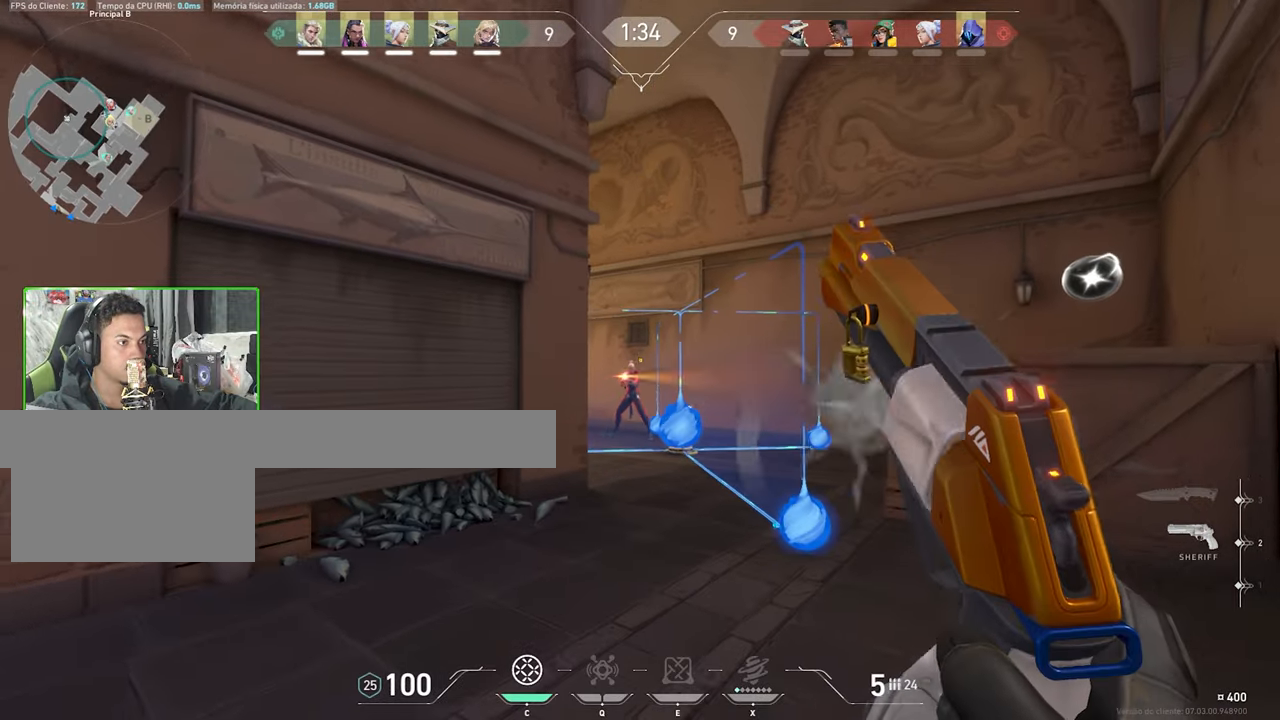
{"keys": ["d"], "mouse": [], "mouse_move": "still", "events": [[183, "mouse_left", "down"], [316, "a", "up"], [316, "mouse_left", "up"], [366, "d", "down"]]}
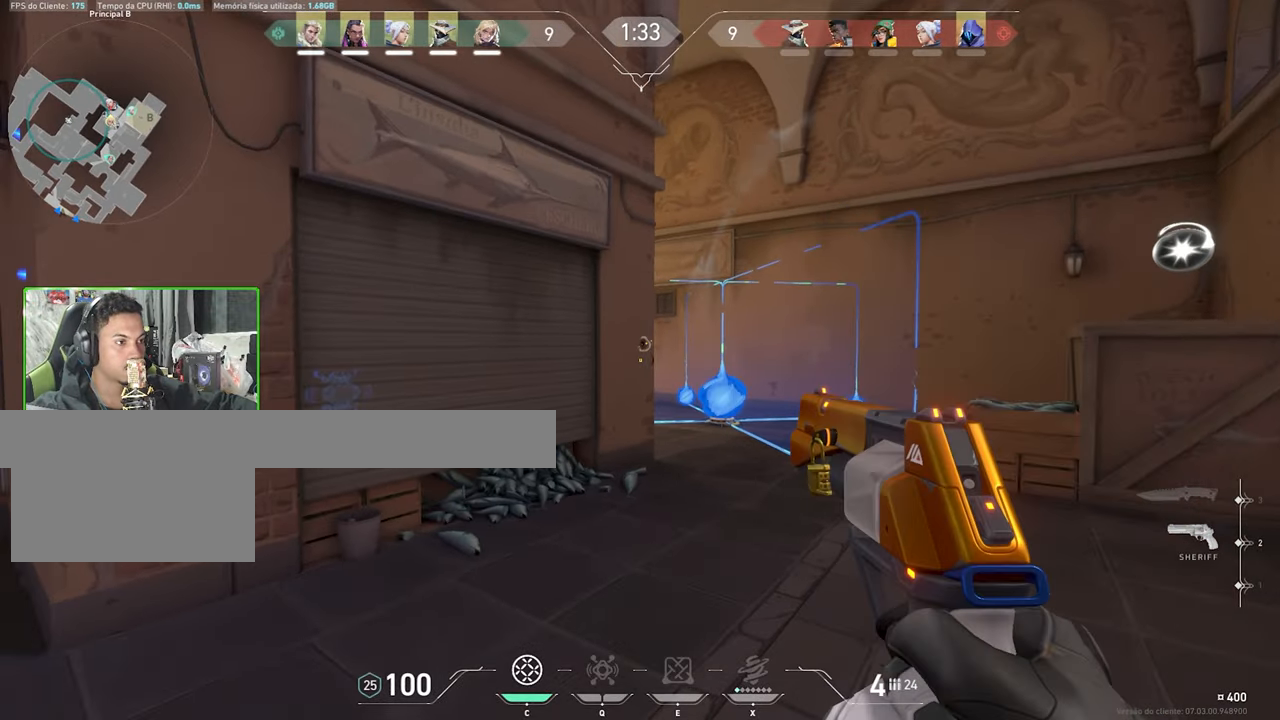
{"keys": ["d", "w"], "mouse": [], "mouse_move": "left", "events": [[400, "w", "down"]]}
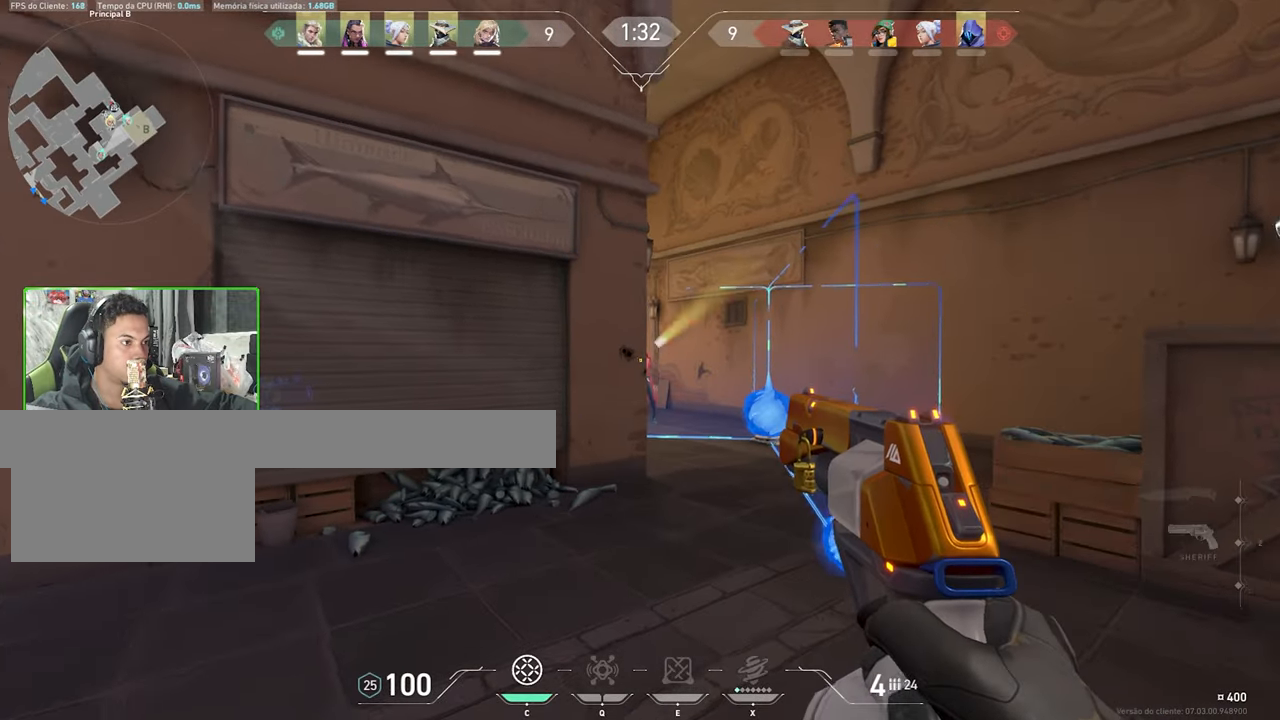
{"keys": ["a"], "mouse": [], "mouse_move": "right", "events": [[50, "w", "up"], [150, "d", "up"], [250, "mouse_left", "down"], [333, "a", "down"], [333, "mouse_left", "up"]]}
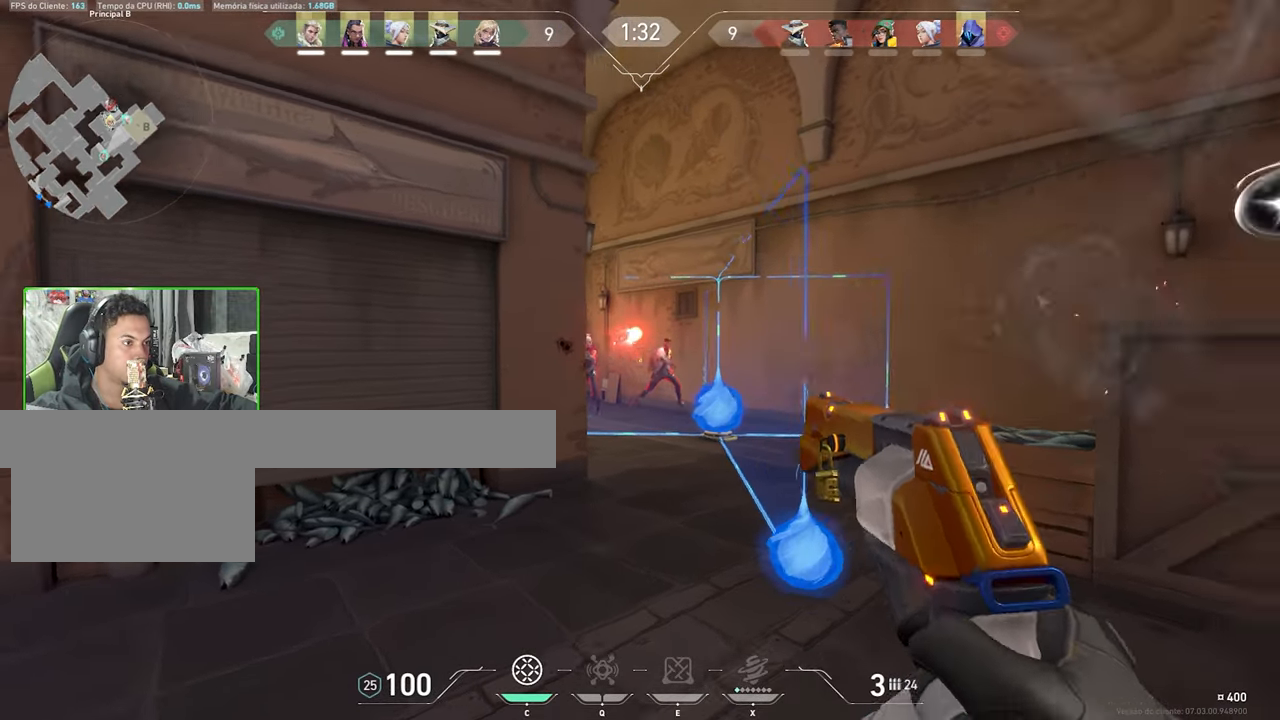
{"keys": ["a"], "mouse": [], "mouse_move": "still", "events": [[66, "mouse_left", "down"], [166, "mouse_left", "up"]]}
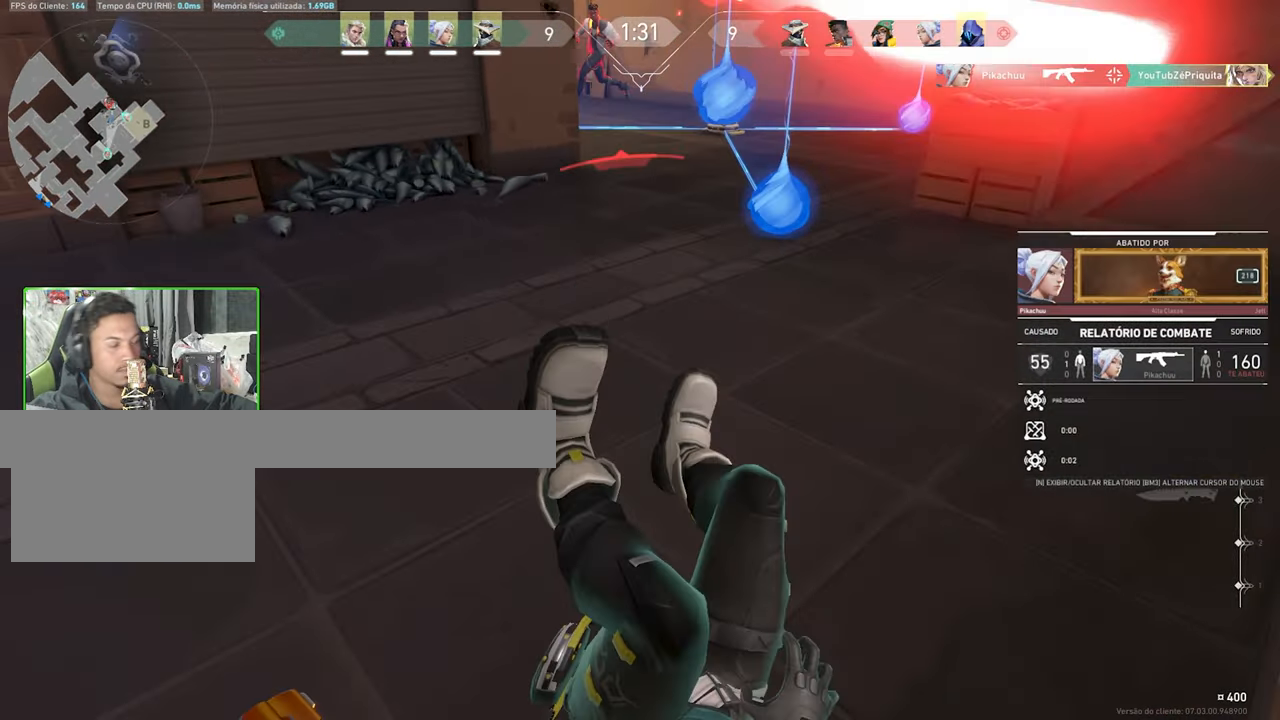
{"keys": ["caps_lock", "v"], "mouse": [], "mouse_move": "up-right", "events": [[100, "a", "up"], [100, "v", "down"], [366, "caps_lock", "down"]]}
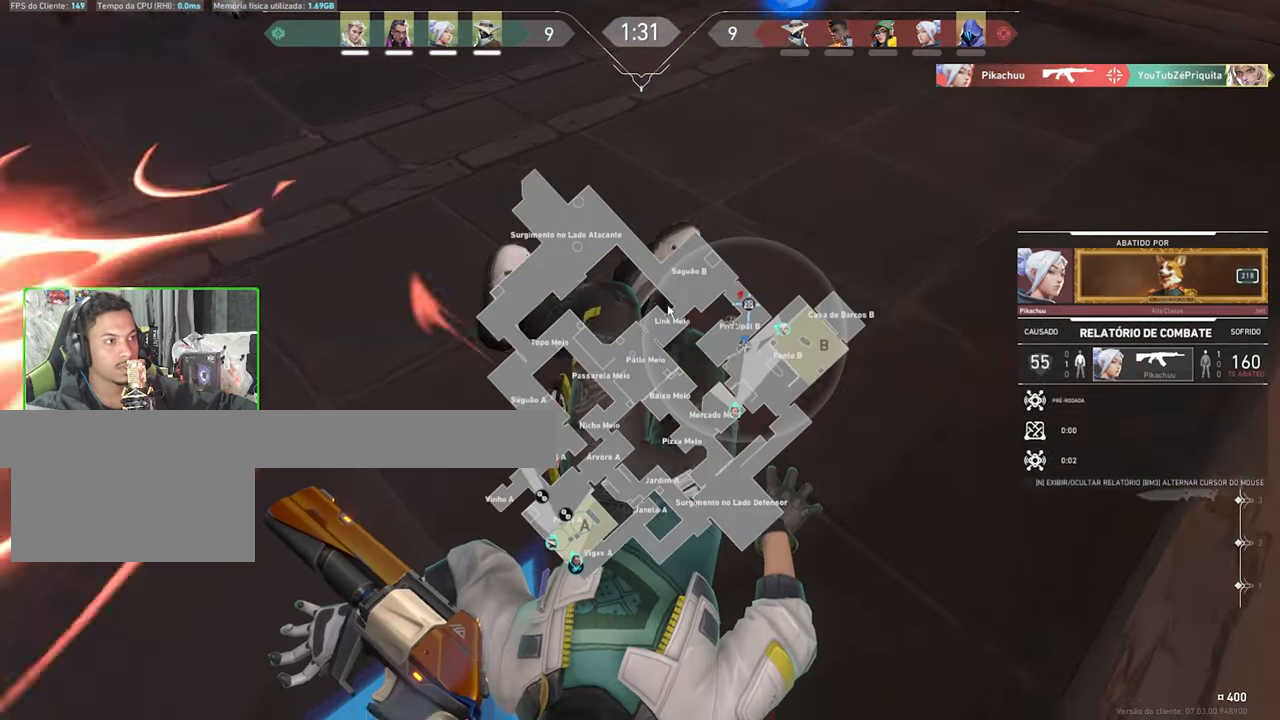
{"keys": ["caps_lock", "v"], "mouse": [], "mouse_move": "up-left", "events": []}
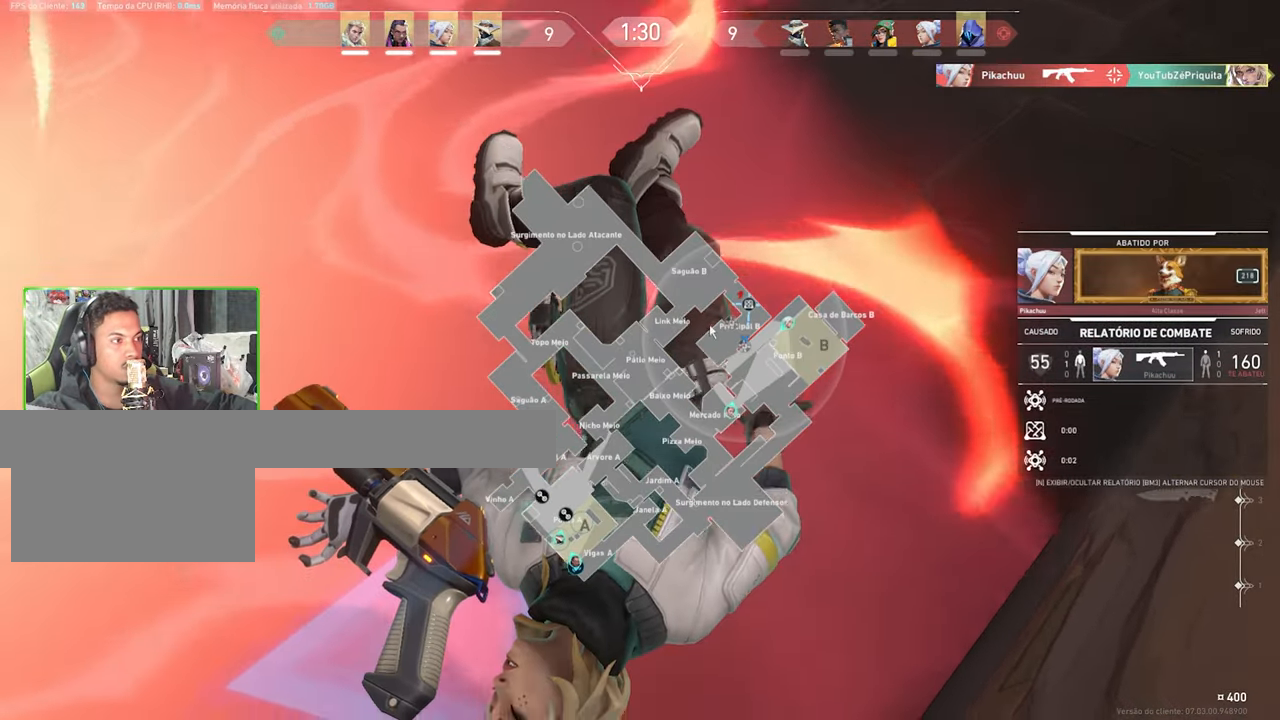
{"keys": ["caps_lock", "v"], "mouse": ["left"], "mouse_move": "still", "events": [[316, "mouse_left", "down"], [400, "mouse_left", "up"], [483, "mouse_left", "down"]]}
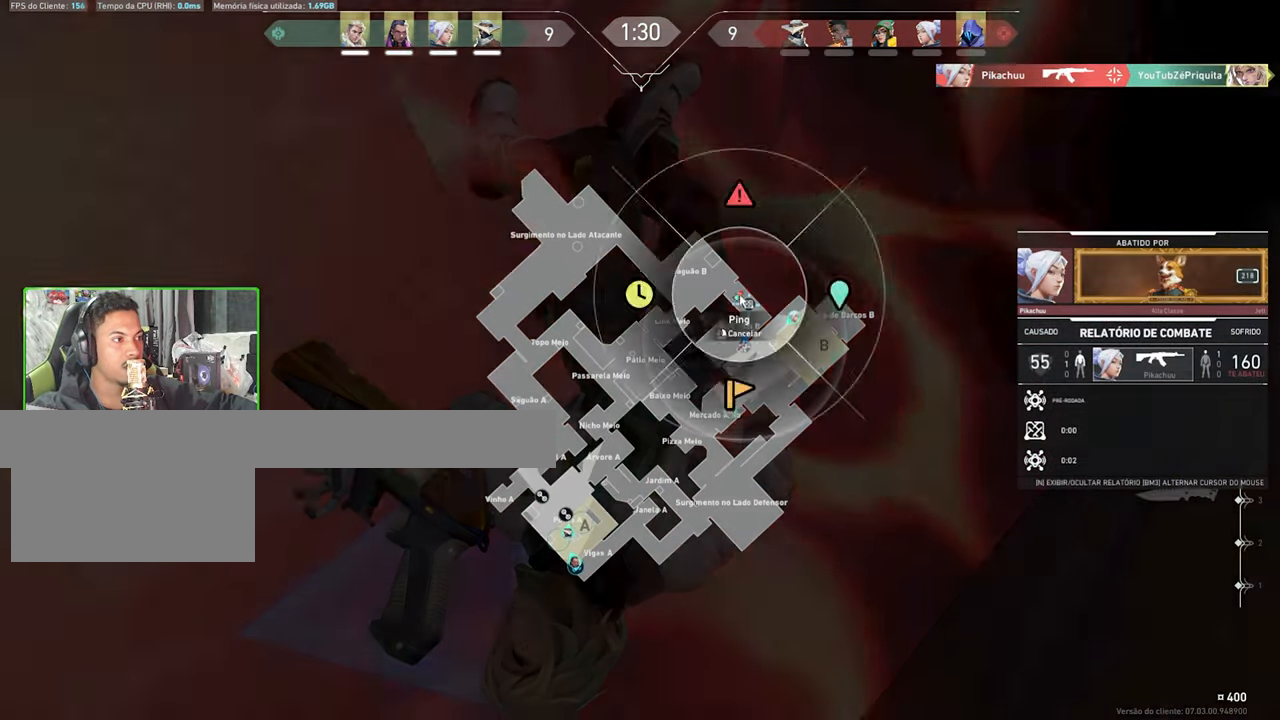
{"keys": [], "mouse": [], "mouse_move": "still", "events": [[33, "mouse_left", "up"], [266, "mouse_left", "down"], [366, "mouse_left", "up"], [500, "caps_lock", "up"], [500, "v", "up"]]}
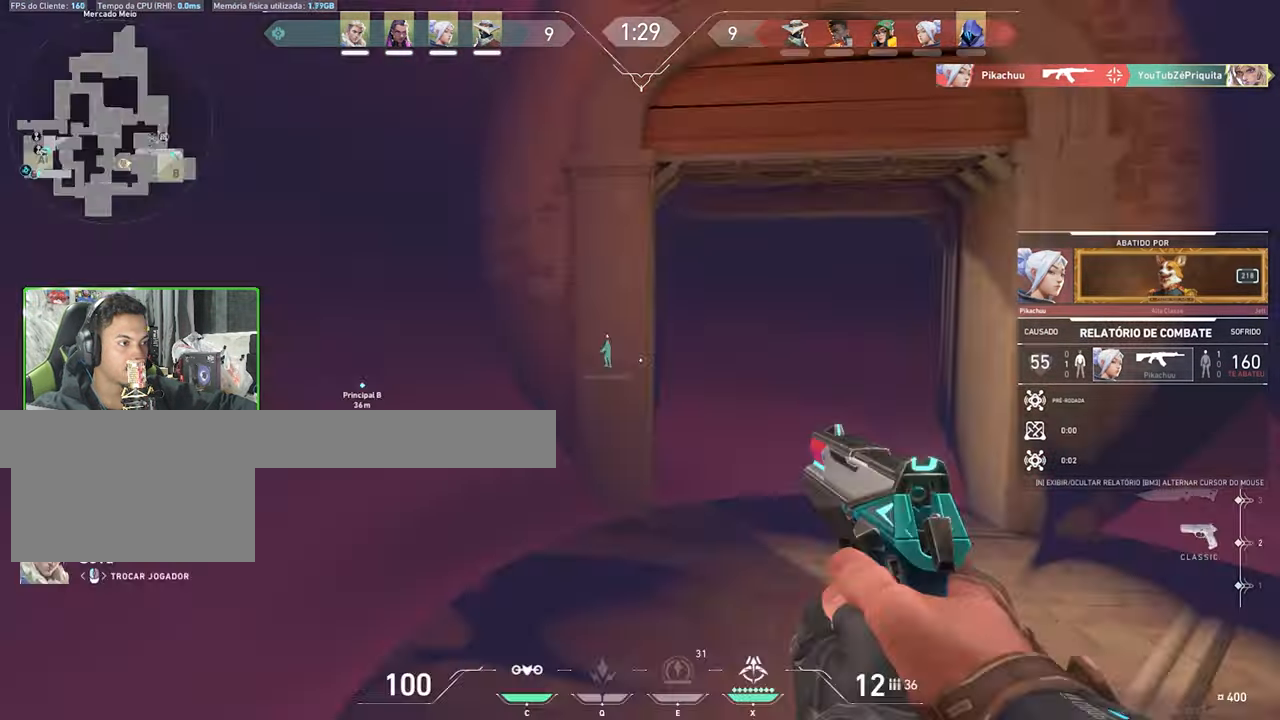
{"keys": ["v"], "mouse": [], "mouse_move": "still", "events": [[33, "v", "down"]]}
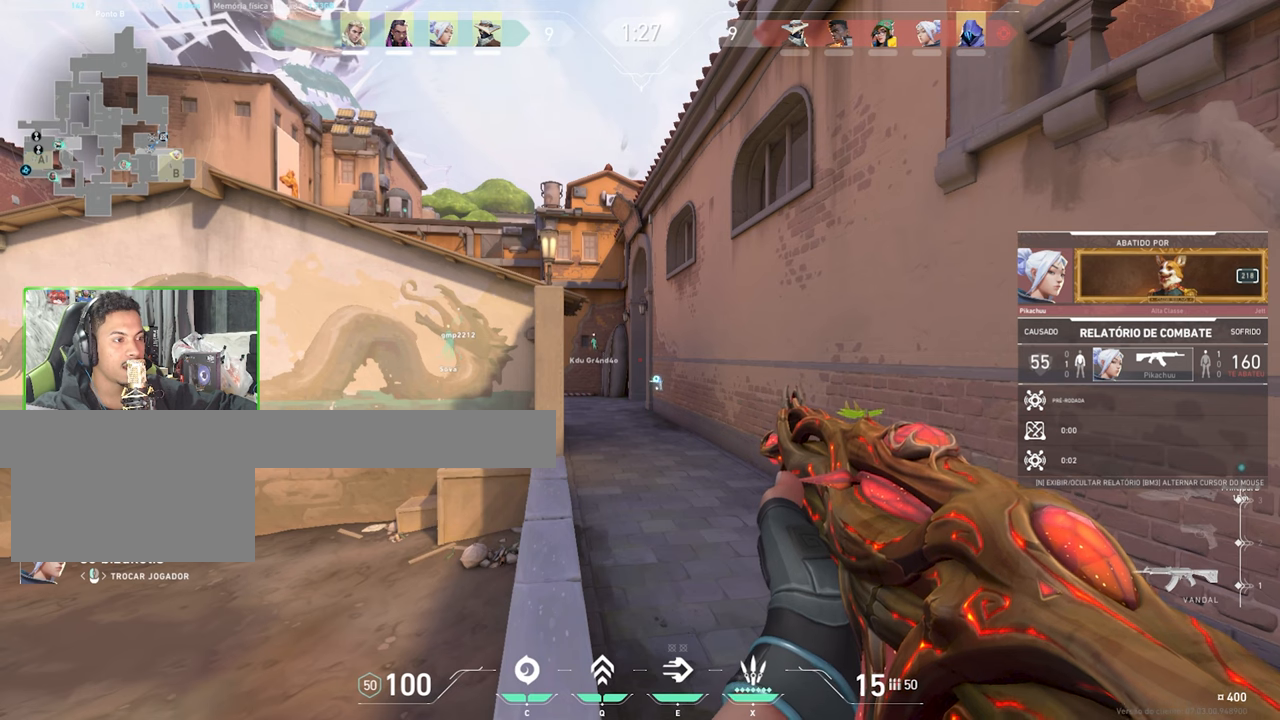
{"keys": ["v"], "mouse": [], "mouse_move": "still", "events": []}
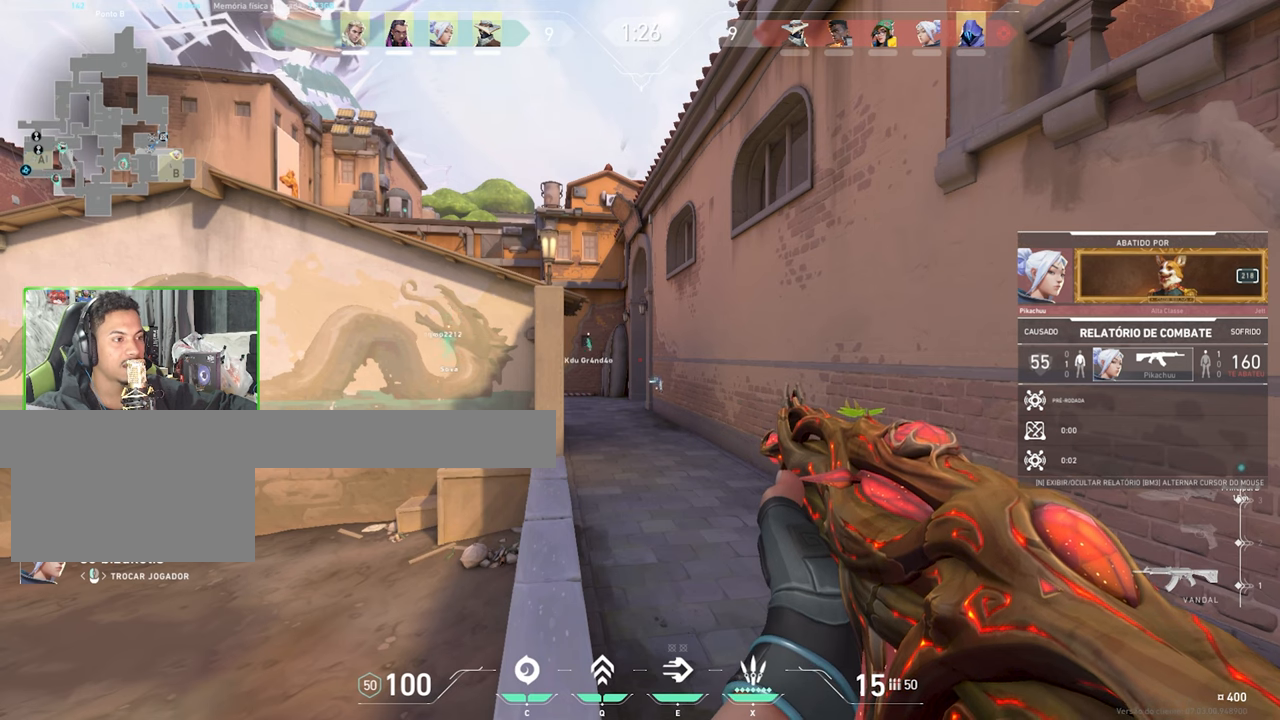
{"keys": ["v"], "mouse": [], "mouse_move": "still", "events": []}
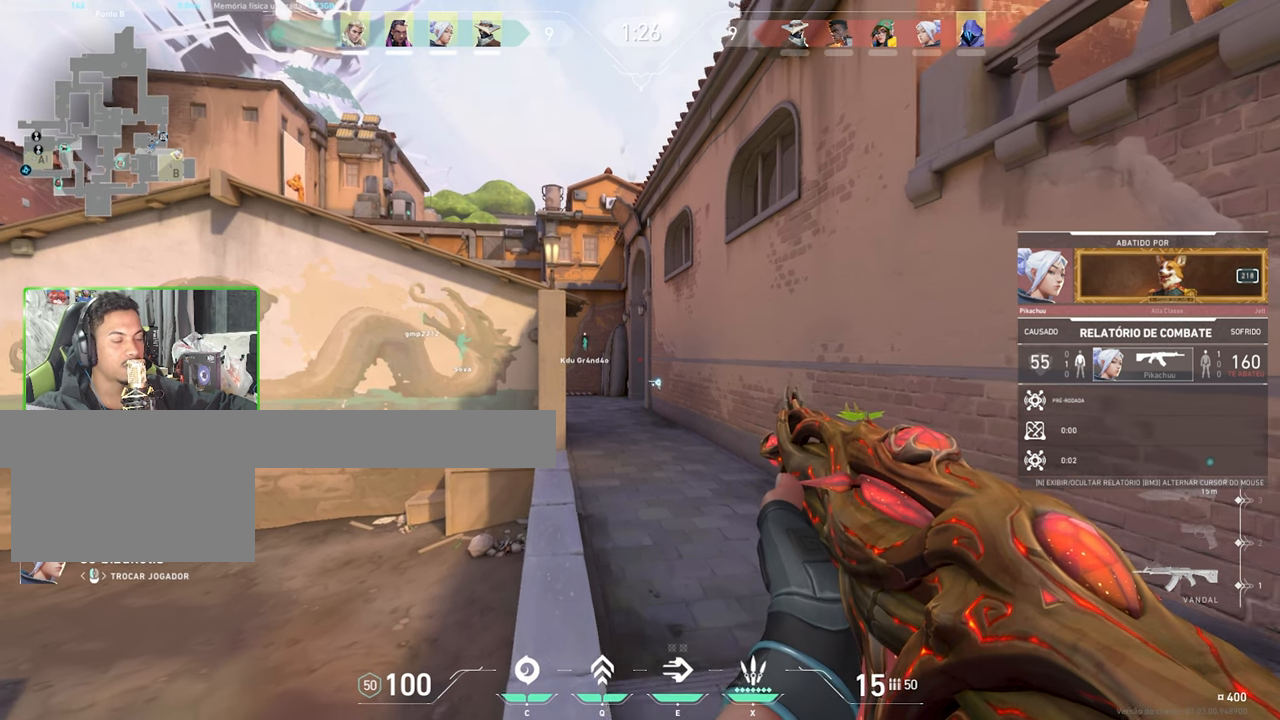
{"keys": ["v"], "mouse": [], "mouse_move": "still", "events": []}
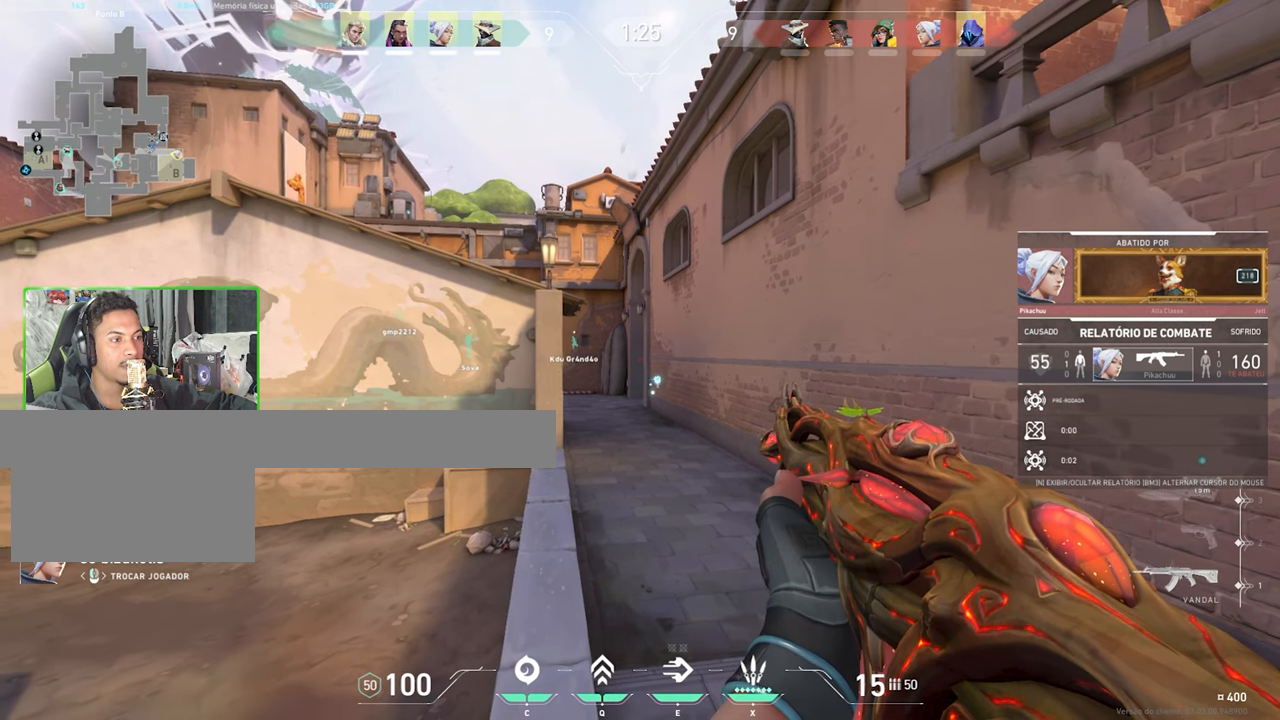
{"keys": ["v"], "mouse": [], "mouse_move": "still", "events": []}
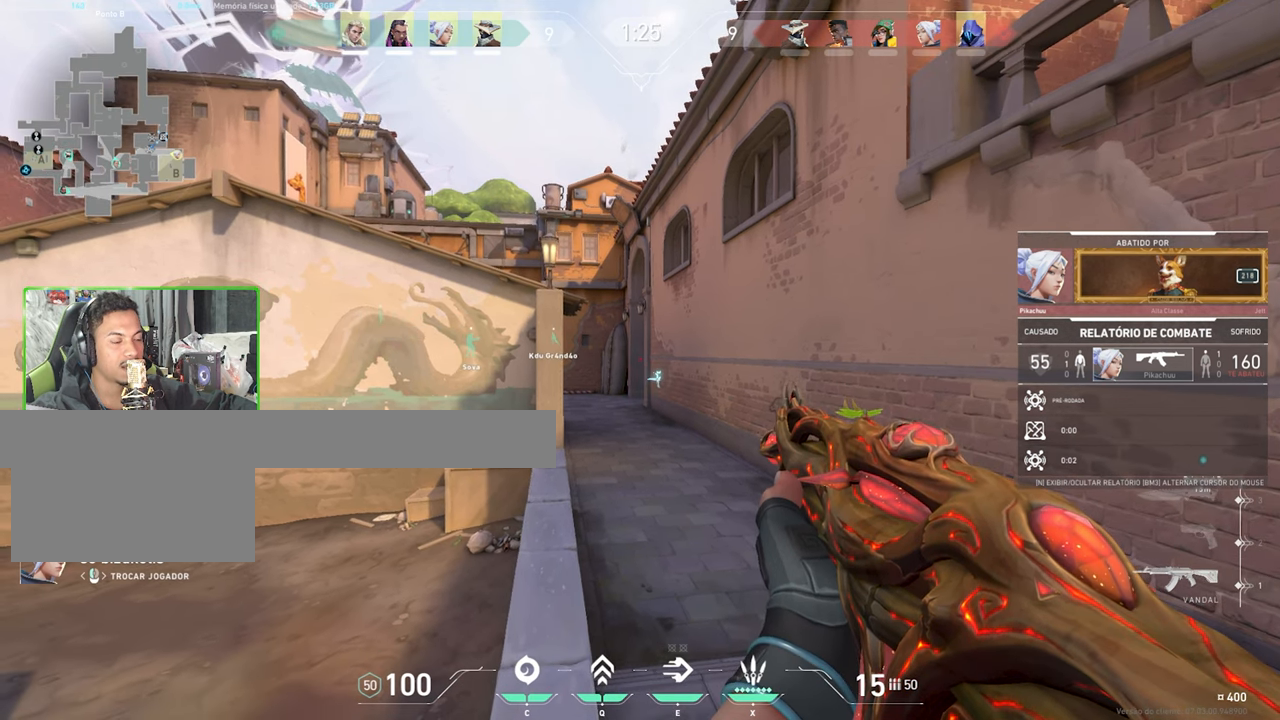
{"keys": ["v"], "mouse": [], "mouse_move": "still", "events": []}
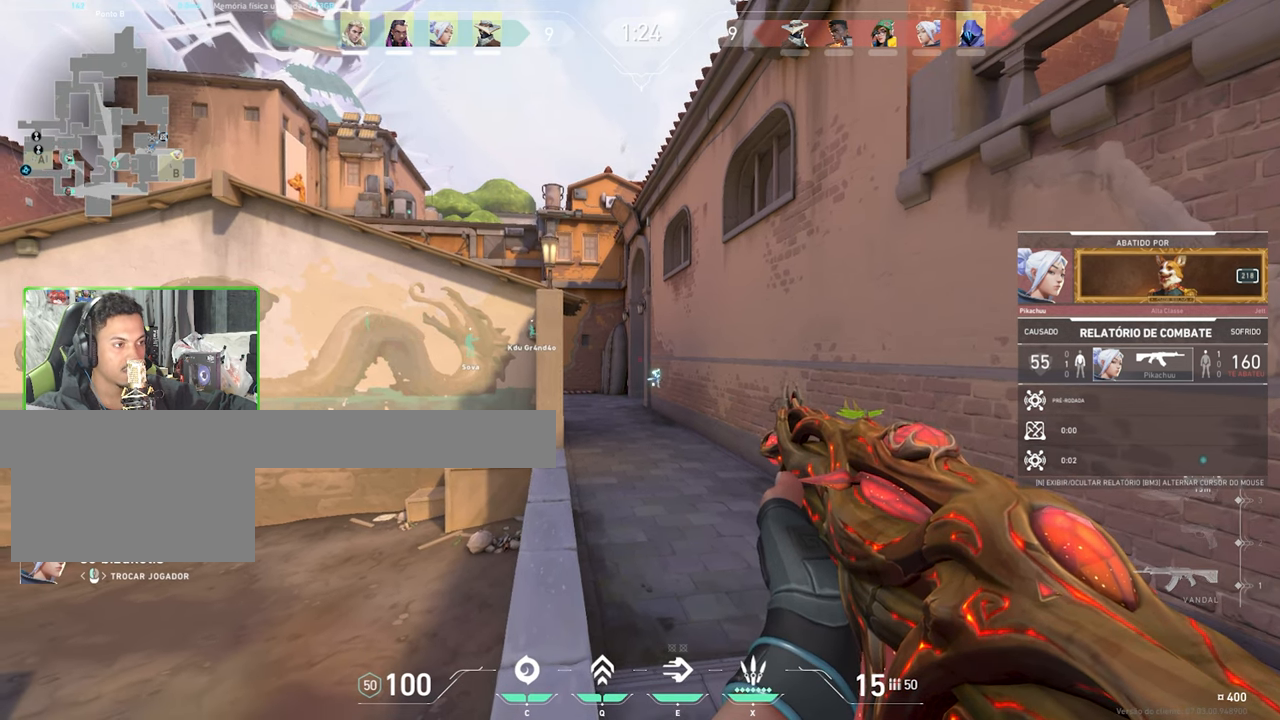
{"keys": [], "mouse": [], "mouse_move": "still", "events": [[100, "v", "up"]]}
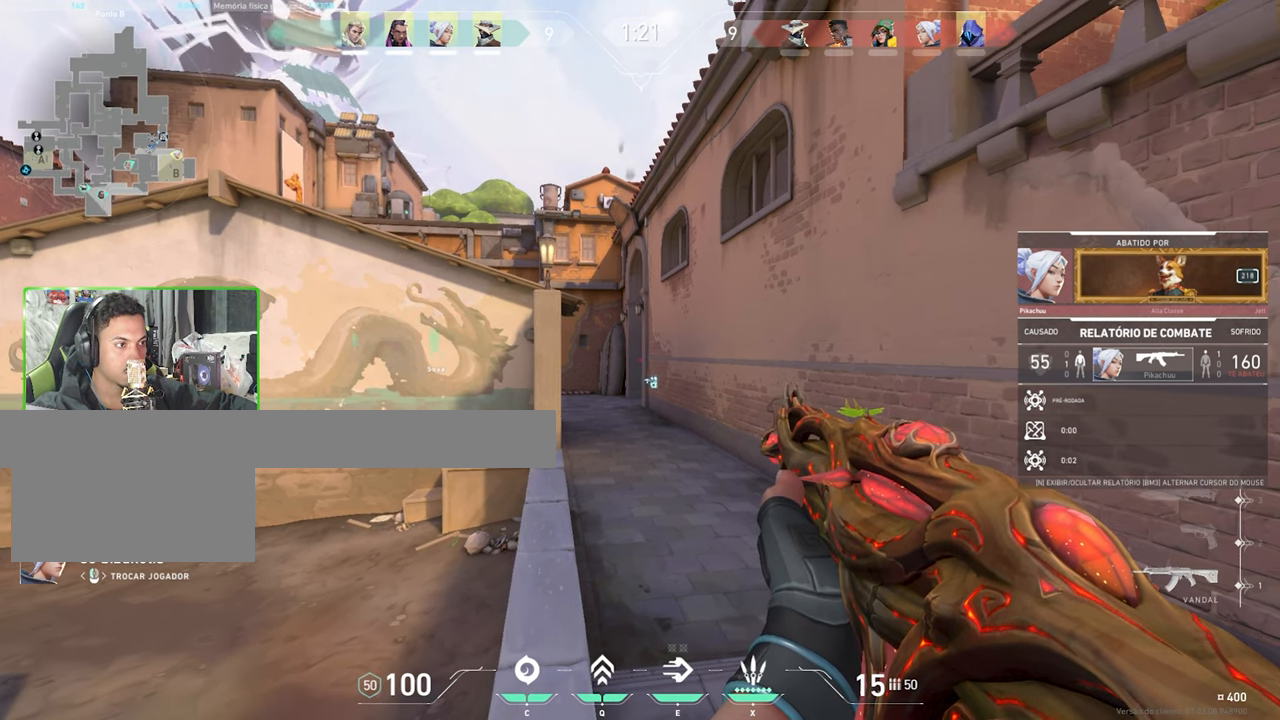
{"keys": [], "mouse": [], "mouse_move": "still", "events": []}
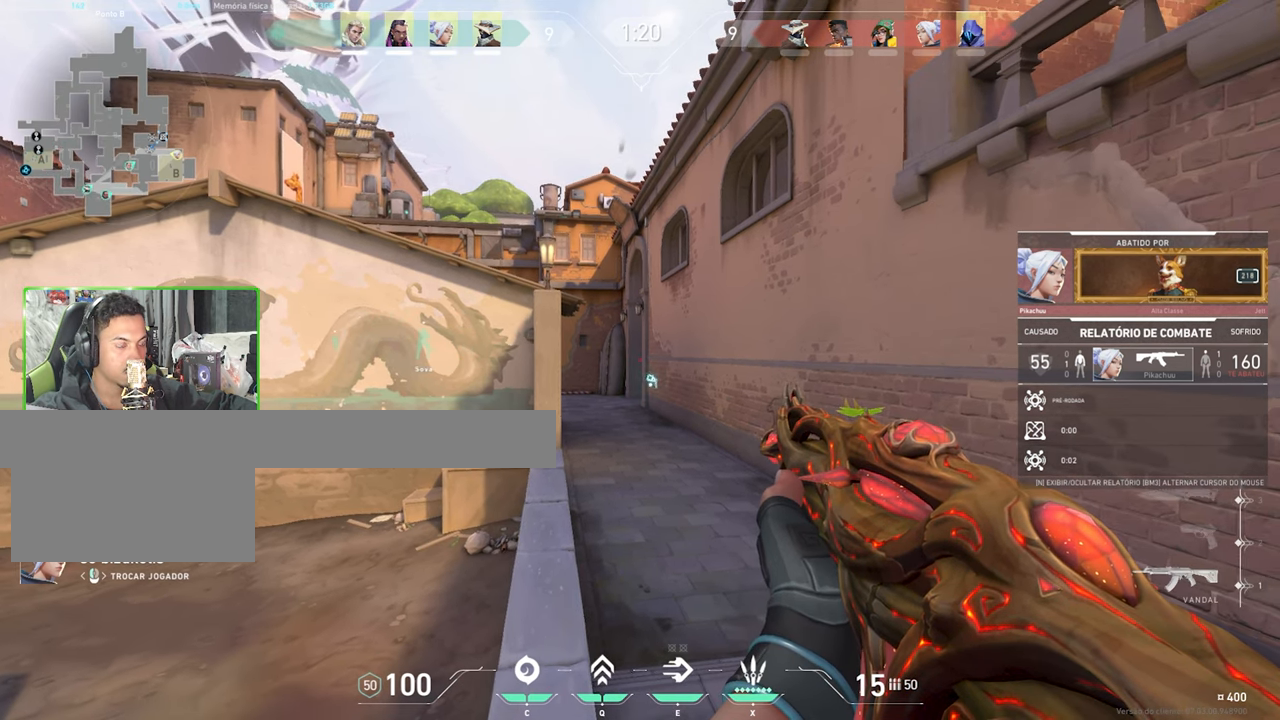
{"keys": [], "mouse": [], "mouse_move": "still", "events": []}
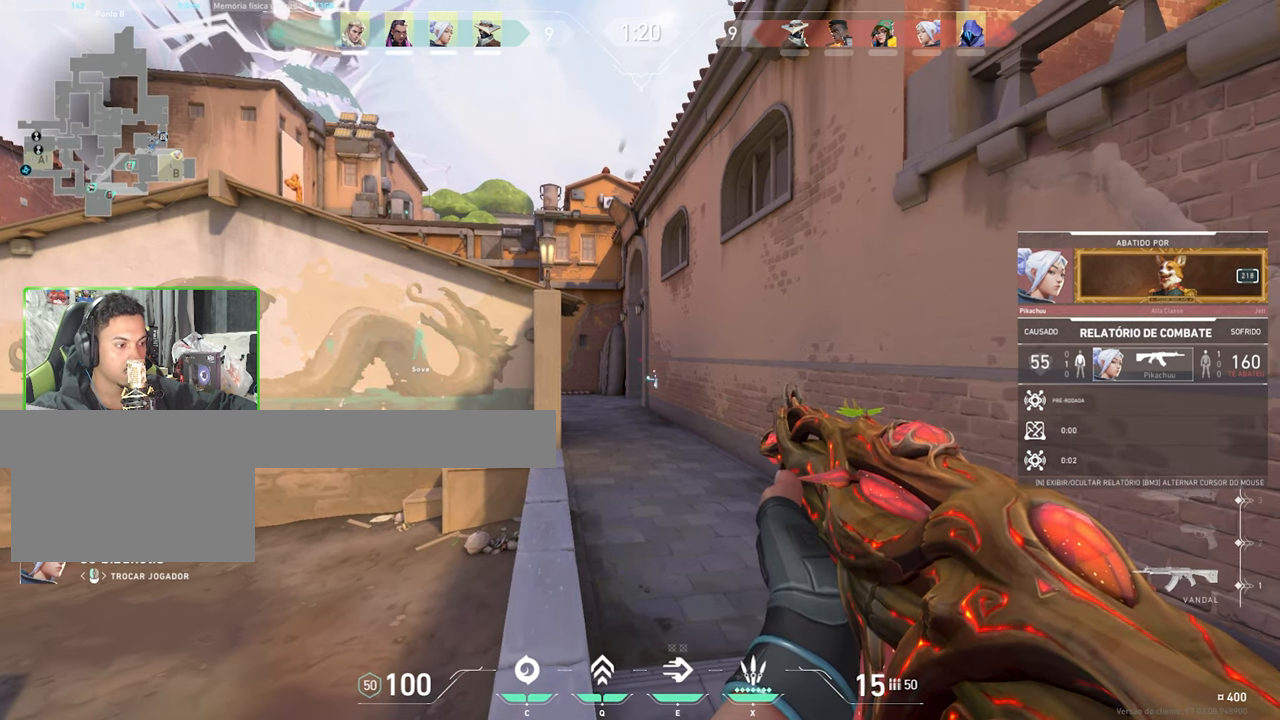
{"keys": [], "mouse": [], "mouse_move": "still", "events": []}
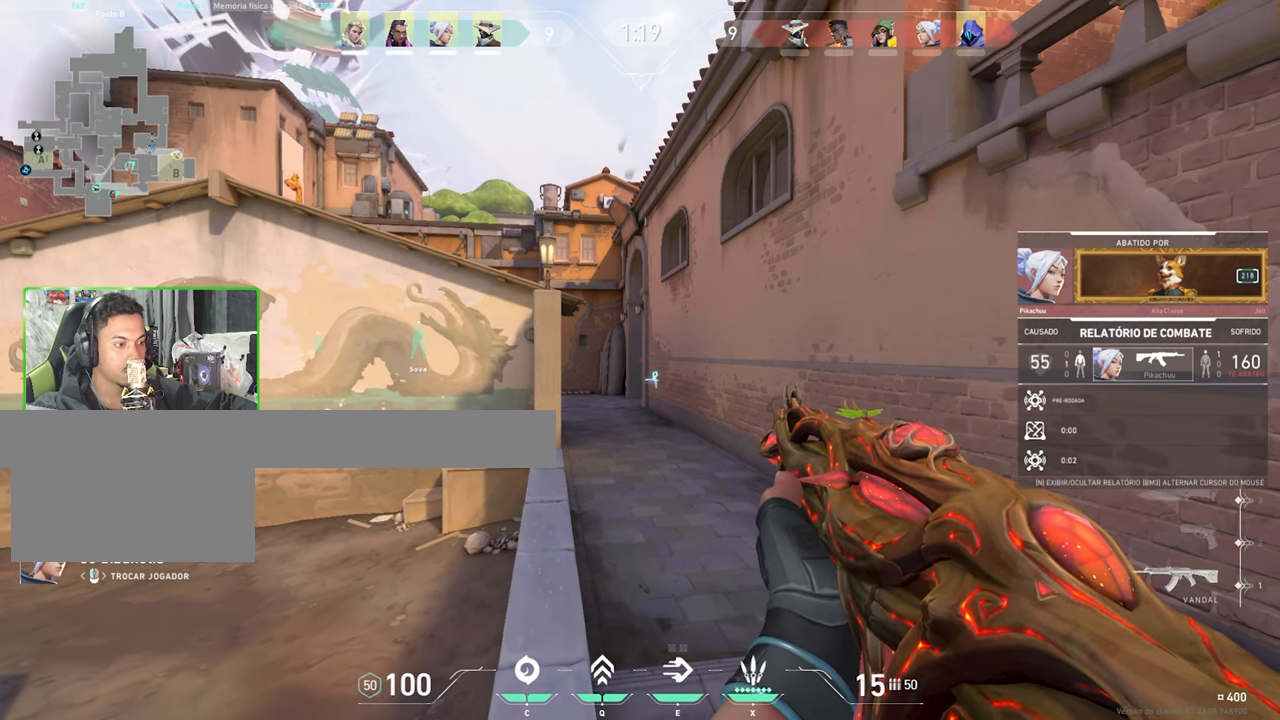
{"keys": [], "mouse": [], "mouse_move": "still", "events": []}
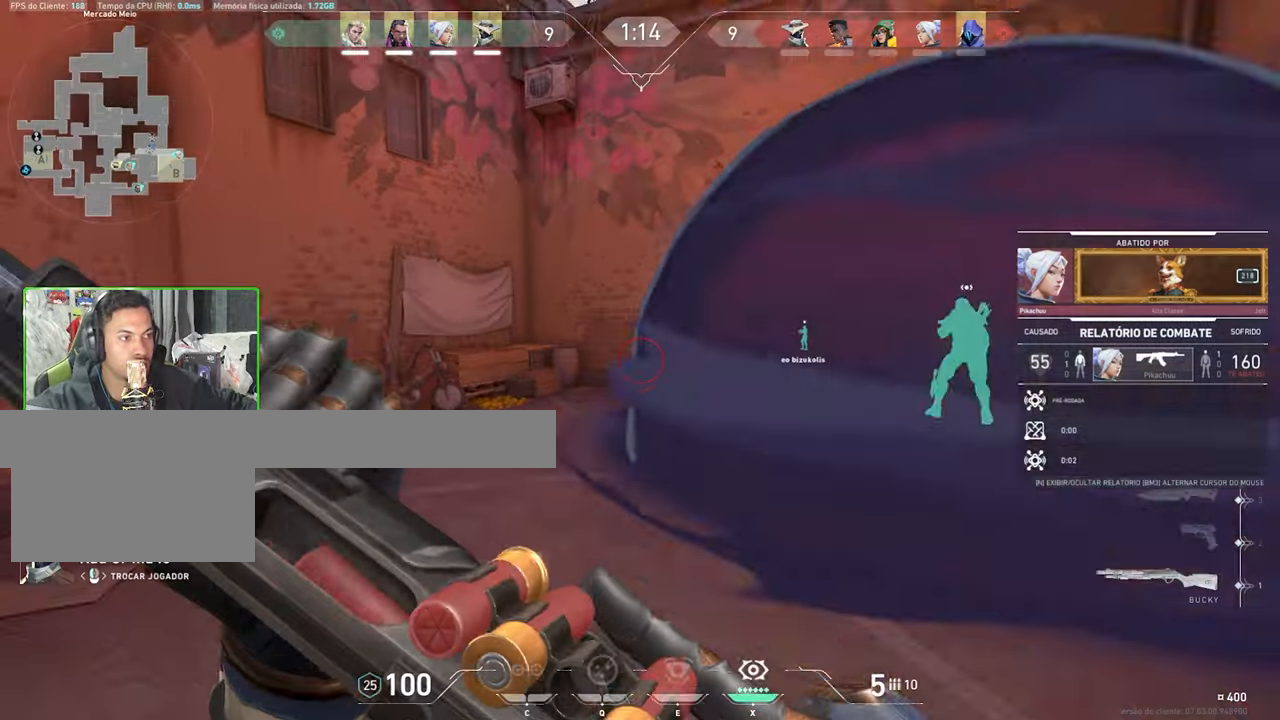
{"keys": [], "mouse": [], "mouse_move": "still", "events": []}
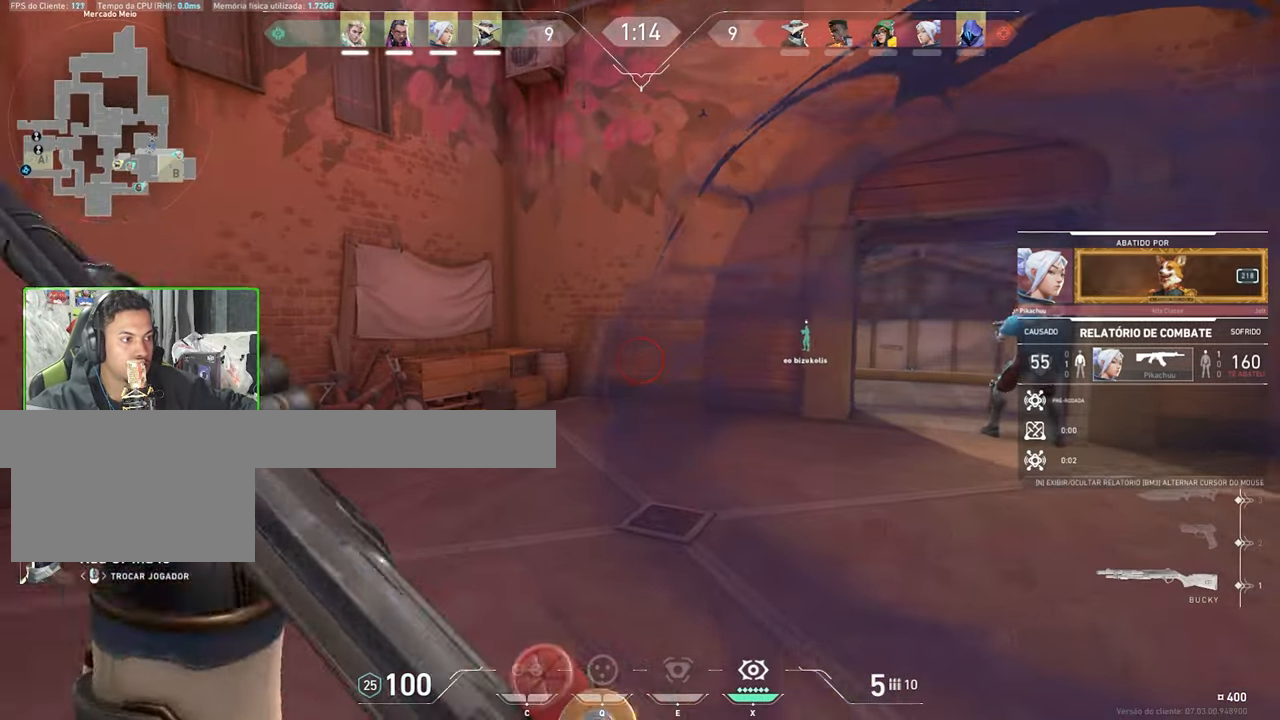
{"keys": [], "mouse": [], "mouse_move": "still", "events": [[117, "mouse_left", "down"], [167, "mouse_left", "up"]]}
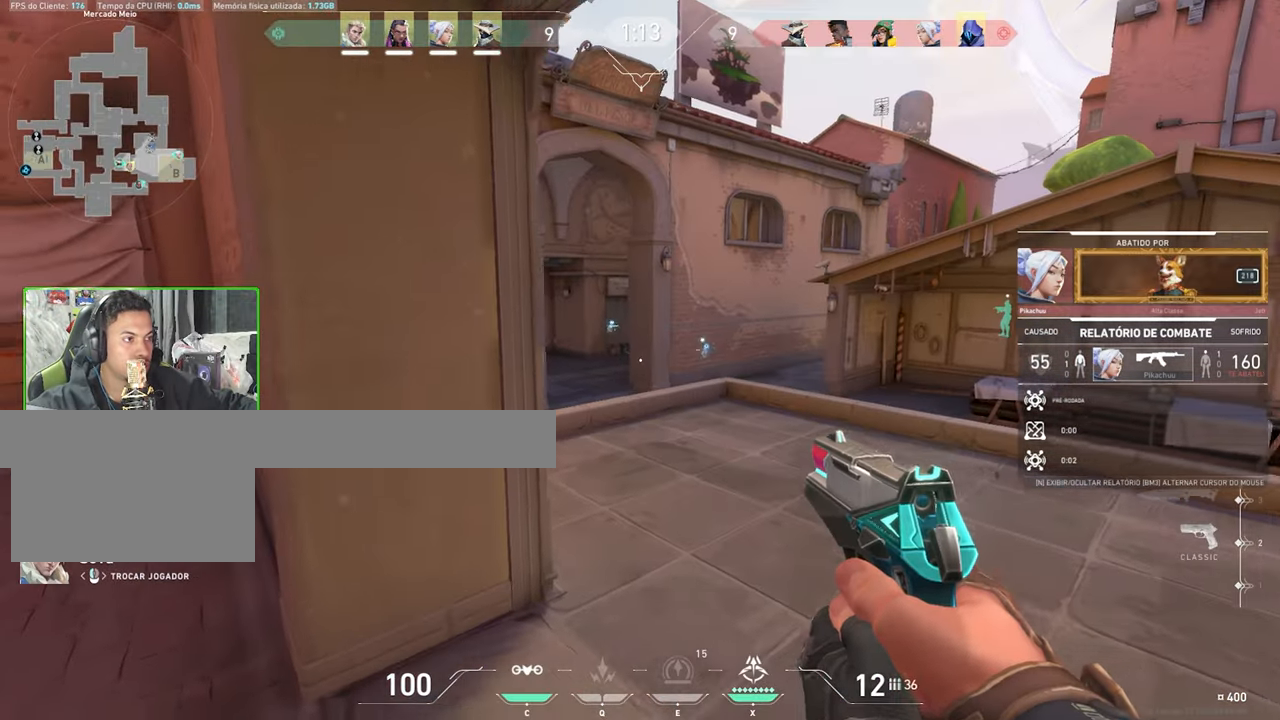
{"keys": [], "mouse": [], "mouse_move": "still", "events": []}
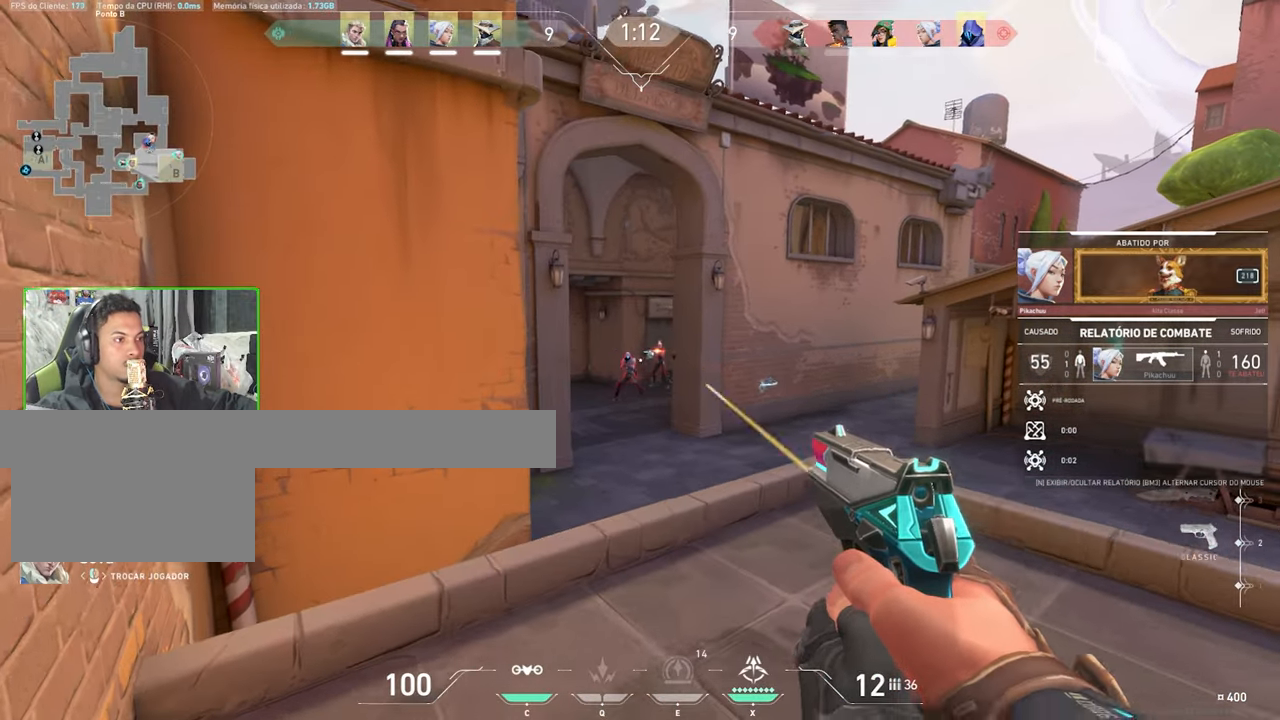
{"keys": [], "mouse": [], "mouse_move": "still", "events": []}
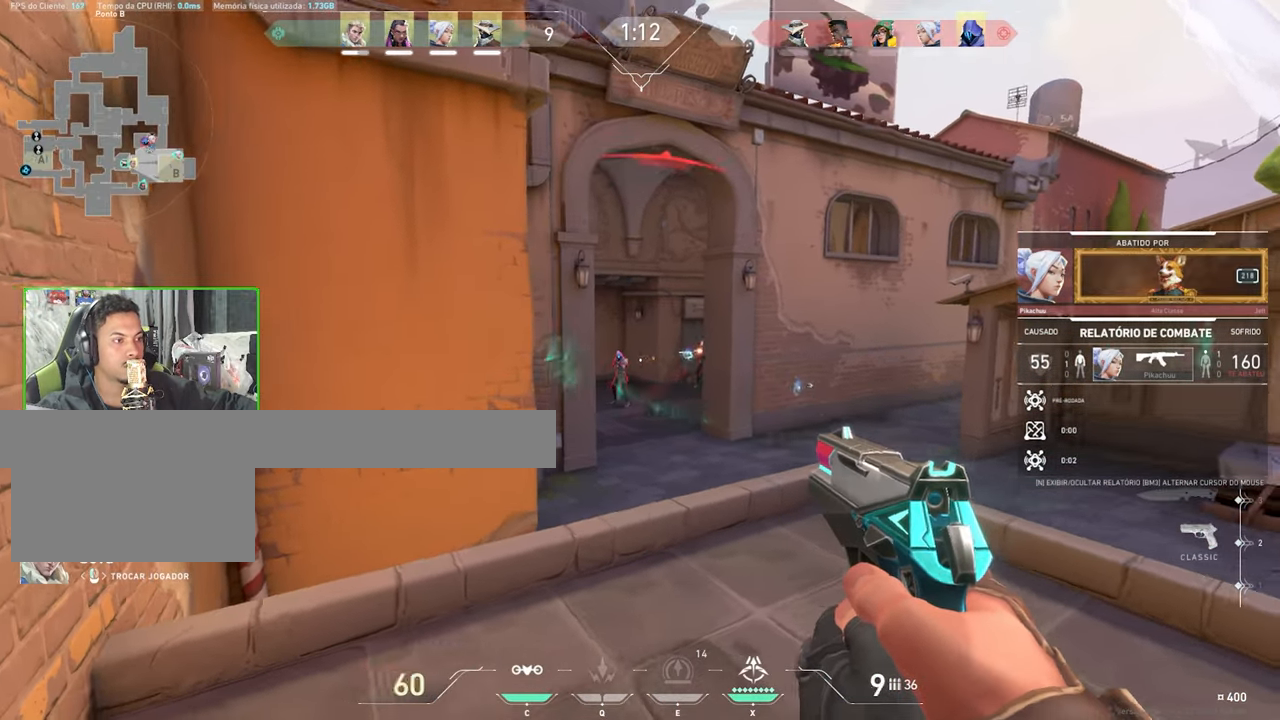
{"keys": [], "mouse": [], "mouse_move": "still", "events": []}
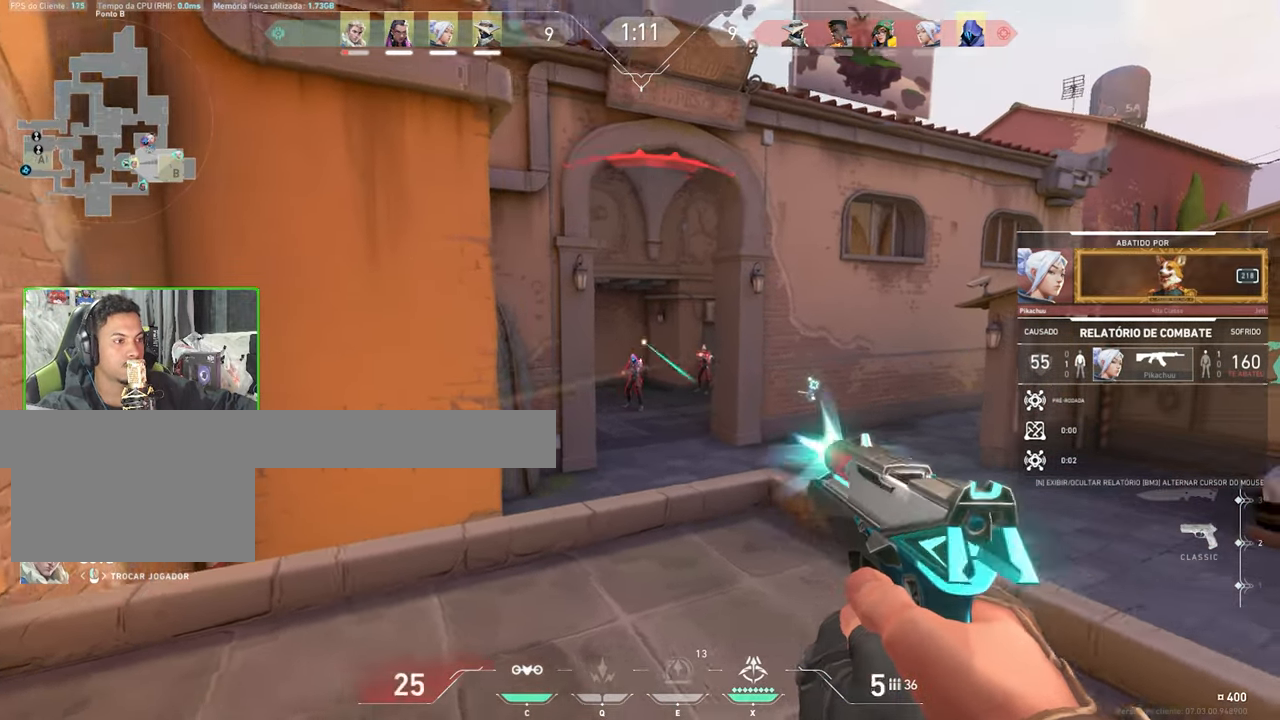
{"keys": [], "mouse": [], "mouse_move": "still", "events": [[400, "mouse_left", "down"], [500, "mouse_left", "up"]]}